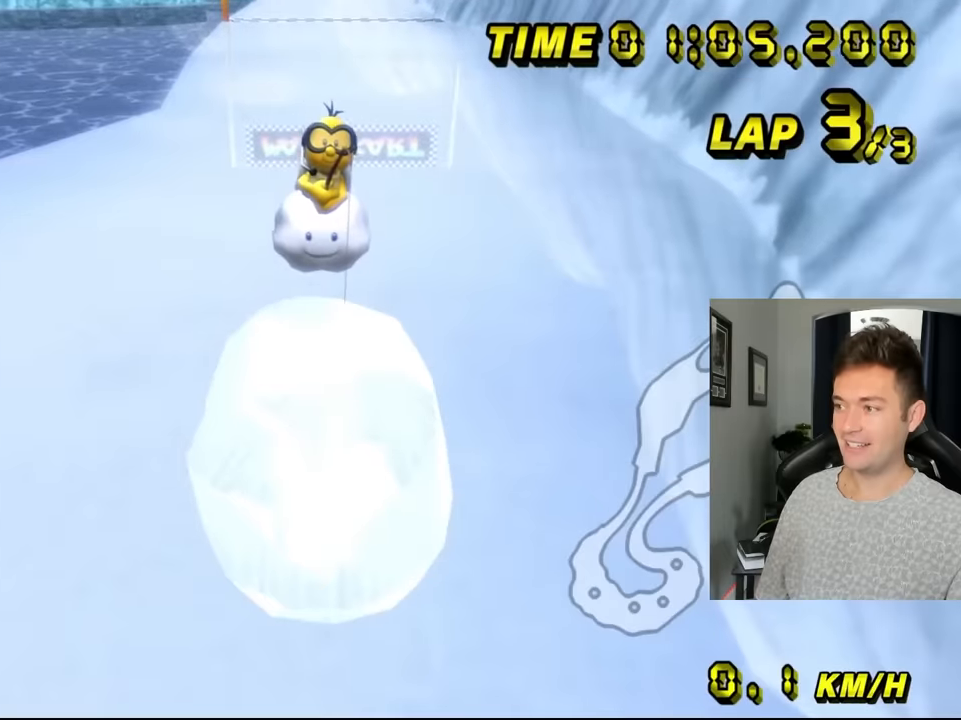
Gameplay with a controller (Nintendo layout); each line is a JSON object with the inputs held at the frame after it. "events" lists button and stick changes between this image and that frame as [ms after this image, input, new state], when the widget could be followed in between. Not read: A B C L1 L2 L3 R1 R3 X Y.
{"buttons": [], "left_stick": "up", "events": []}
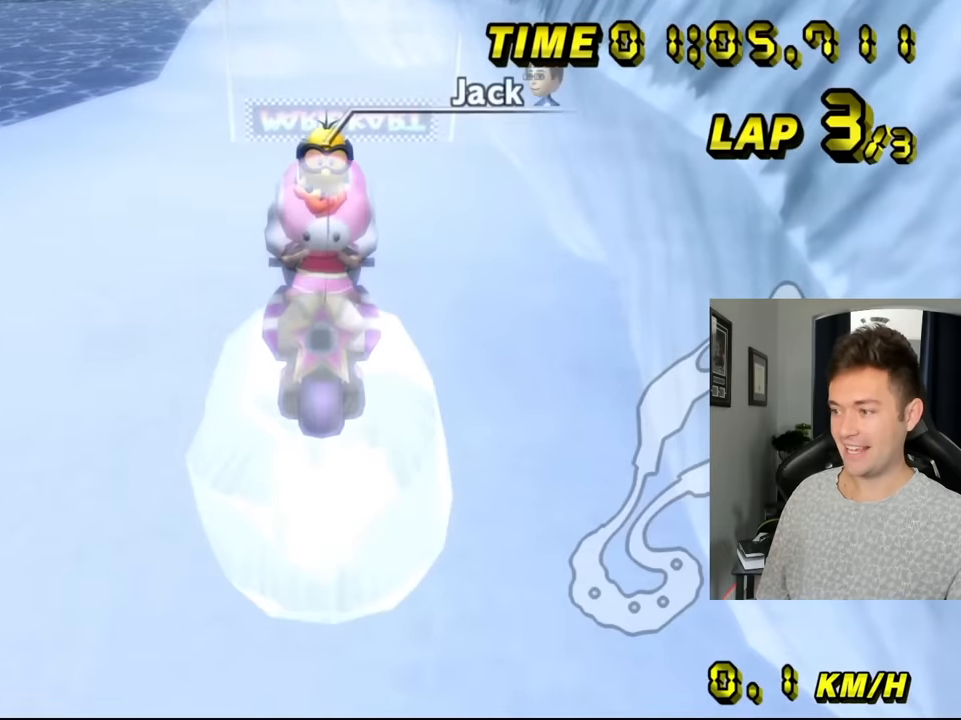
{"buttons": [], "left_stick": "right", "events": [[417, "left_stick", "right"]]}
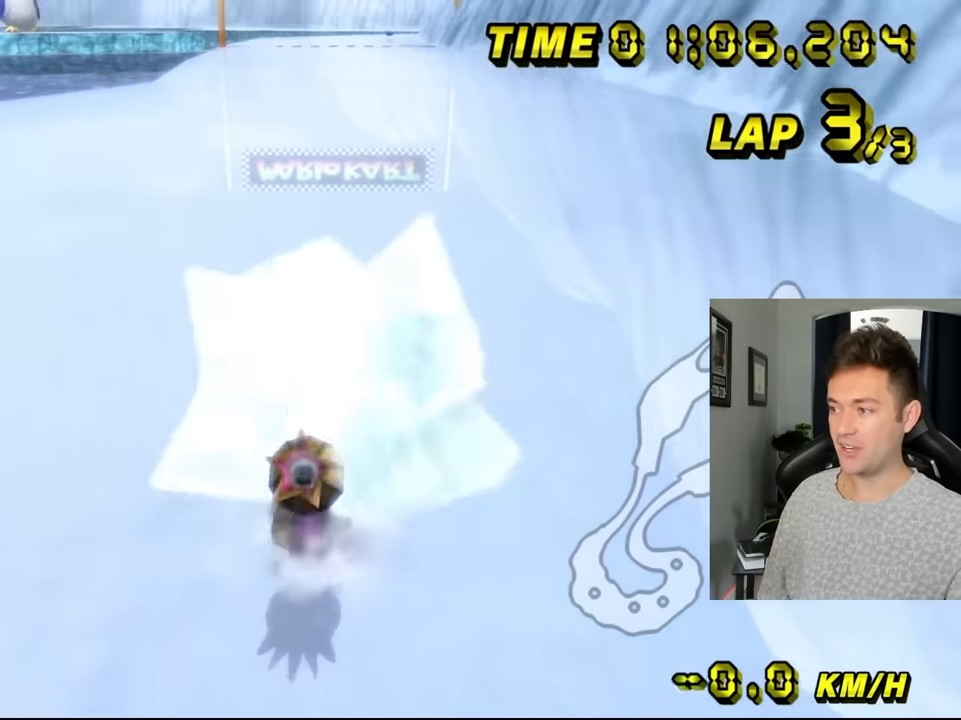
{"buttons": [], "left_stick": "right", "events": []}
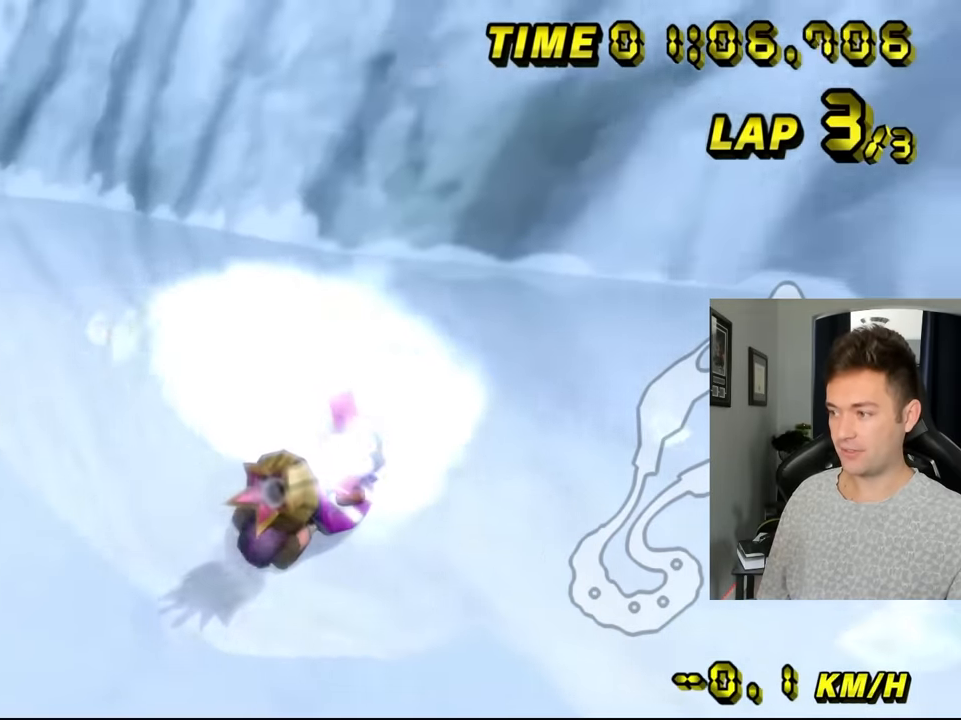
{"buttons": [], "left_stick": "right", "events": []}